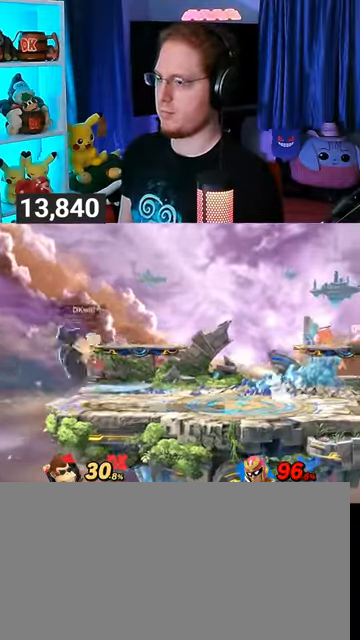
Gameplay with a controller (Nintendo layout); each line is a JSON object with the inputs held at the frame after it. "events" lists button and stick changes between this image and that frame as [ms after this image, input, new state], when the widget could be followed in between. Not read: L3 R3.
{"buttons": [], "left_stick": "right", "right_stick": "center", "events": [[67, "left_stick", "center"], [233, "left_stick", "left"], [367, "left_stick", "center"], [500, "left_stick", "right"]]}
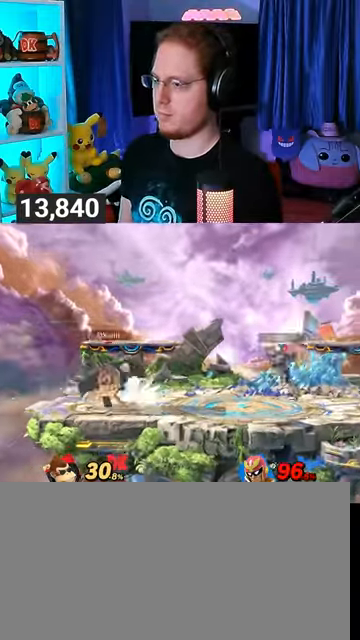
{"buttons": ["A"], "left_stick": "right", "right_stick": "center", "events": [[33, "A", "down"], [233, "A", "up"], [367, "A", "down"], [400, "A", "up"], [467, "A", "down"]]}
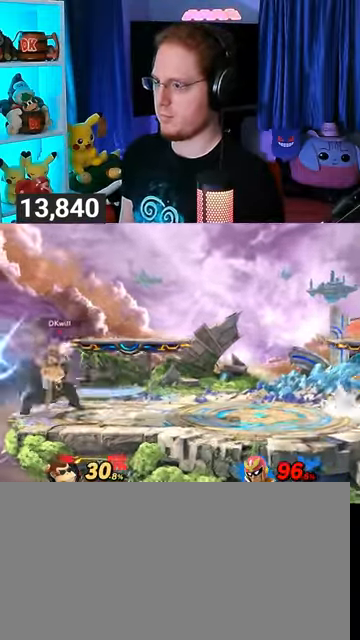
{"buttons": [], "left_stick": "center", "right_stick": "center", "events": [[133, "A", "up"], [167, "left_stick", "center"]]}
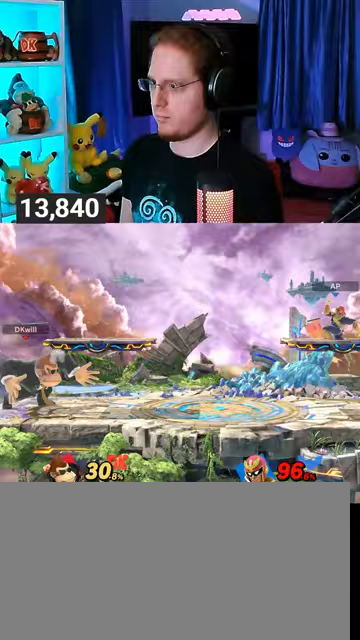
{"buttons": [], "left_stick": "right", "right_stick": "center", "events": [[33, "left_stick", "left"], [100, "left_stick", "center"], [400, "left_stick", "right"]]}
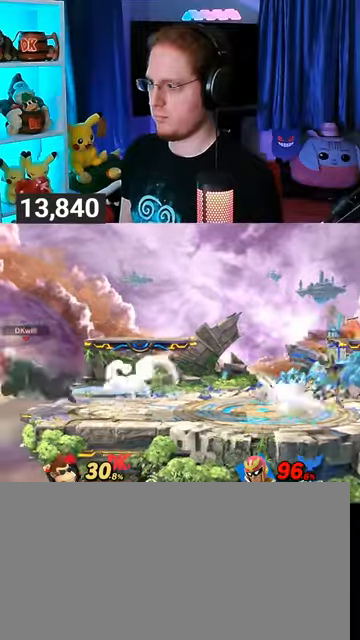
{"buttons": [], "left_stick": "left", "right_stick": "center", "events": [[467, "left_stick", "left"]]}
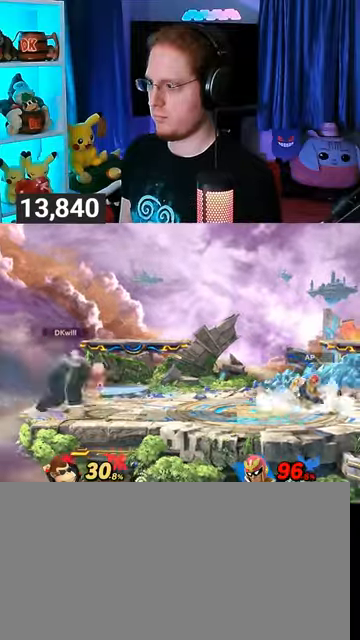
{"buttons": [], "left_stick": "right", "right_stick": "center", "events": [[100, "left_stick", "center"], [367, "left_stick", "right"]]}
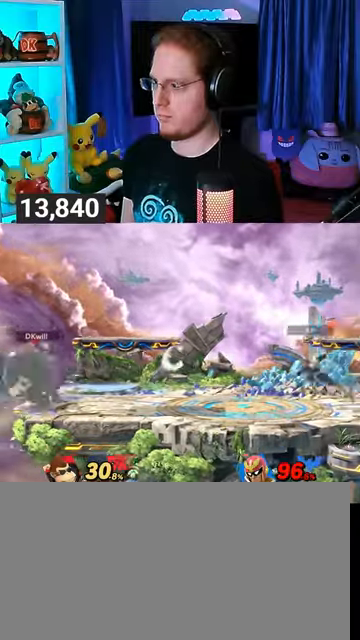
{"buttons": [], "left_stick": "center", "right_stick": "center", "events": [[100, "left_stick", "left"], [267, "left_stick", "center"]]}
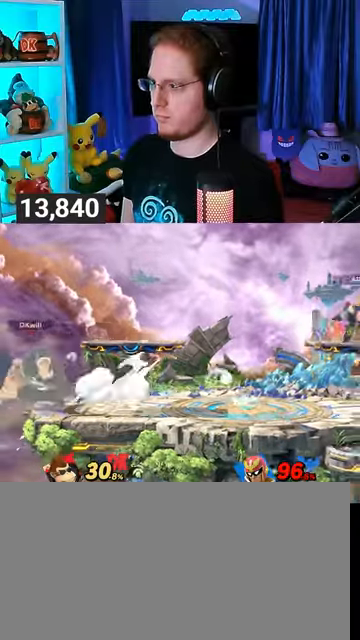
{"buttons": [], "left_stick": "right", "right_stick": "center", "events": [[33, "left_stick", "right"]]}
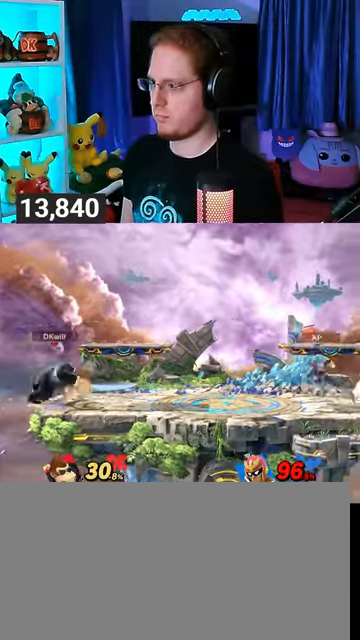
{"buttons": [], "left_stick": "down", "right_stick": "center", "events": [[67, "B", "down"], [67, "left_stick", "down"], [133, "B", "up"]]}
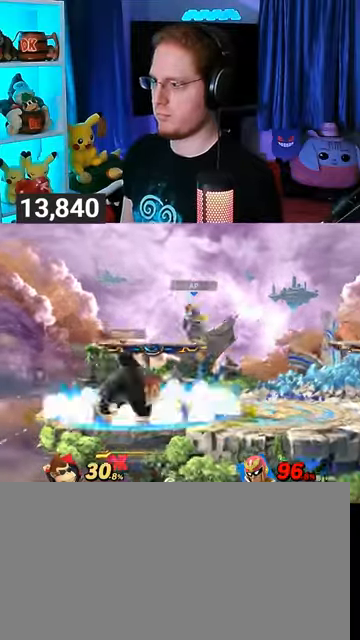
{"buttons": [], "left_stick": "left", "right_stick": "center", "events": [[100, "left_stick", "down-left"], [133, "B", "down"], [200, "B", "up"], [300, "left_stick", "left"]]}
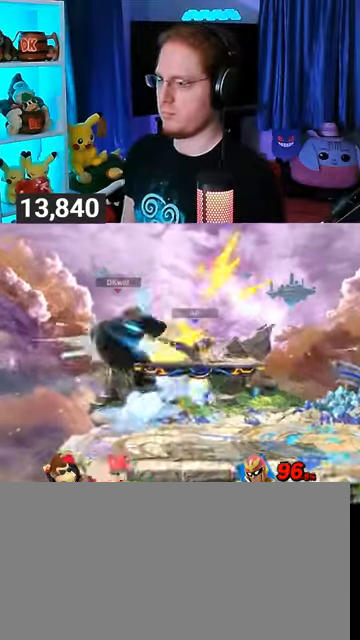
{"buttons": [], "left_stick": "up-right", "right_stick": "center", "events": [[100, "left_stick", "center"], [167, "left_stick", "up-right"]]}
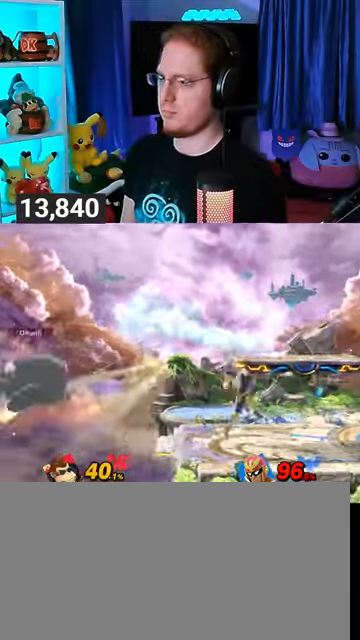
{"buttons": [], "left_stick": "left", "right_stick": "center", "events": [[133, "B", "down"], [167, "B", "up"], [167, "left_stick", "down-right"], [233, "left_stick", "right"], [500, "left_stick", "left"]]}
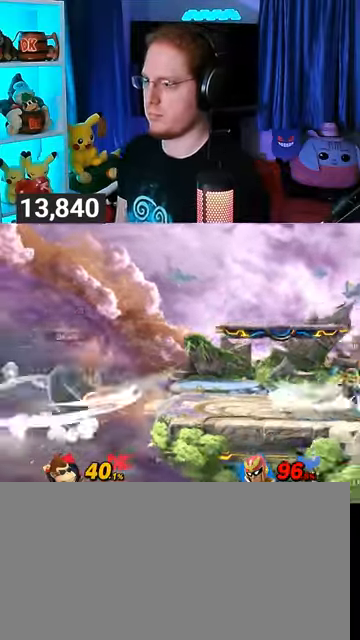
{"buttons": [], "left_stick": "right", "right_stick": "center", "events": [[167, "Y", "down"], [300, "Y", "up"], [333, "Y", "down"], [467, "Y", "up"], [467, "left_stick", "right"]]}
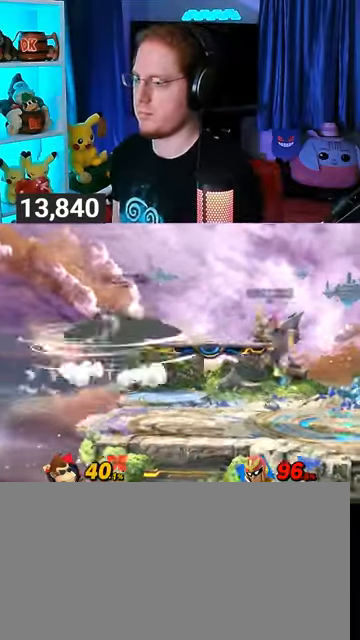
{"buttons": [], "left_stick": "right", "right_stick": "center", "events": [[33, "Y", "down"], [100, "Y", "up"], [167, "Y", "down"], [400, "Y", "up"]]}
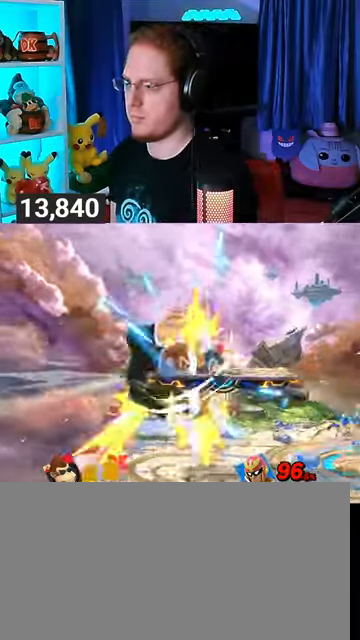
{"buttons": [], "left_stick": "right", "right_stick": "center", "events": []}
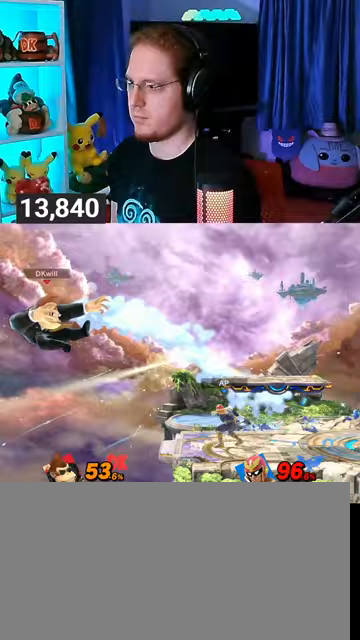
{"buttons": [], "left_stick": "right", "right_stick": "center", "events": [[33, "Y", "down"], [133, "Y", "up"], [200, "Y", "down"], [267, "Y", "up"], [367, "Y", "down"], [500, "Y", "up"]]}
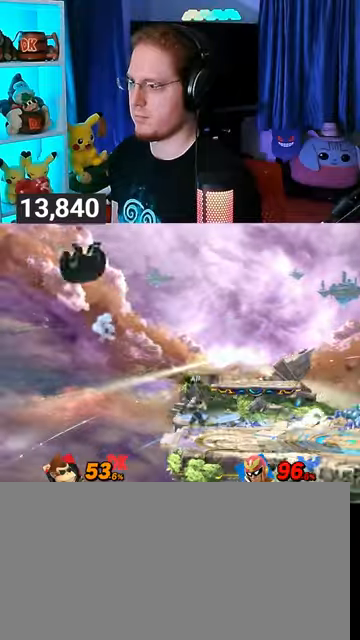
{"buttons": [], "left_stick": "right", "right_stick": "center", "events": [[67, "left_stick", "center"], [300, "left_stick", "right"]]}
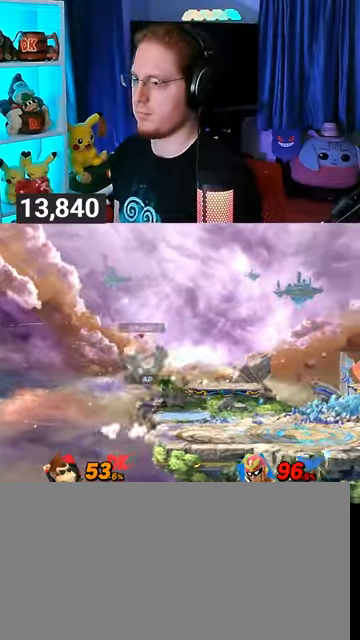
{"buttons": [], "left_stick": "up", "right_stick": "center", "events": [[33, "left_stick", "up"], [100, "A", "down"], [167, "A", "up"], [200, "A", "down"], [267, "A", "up"], [300, "A", "down"], [367, "A", "up"], [433, "A", "down"], [500, "A", "up"]]}
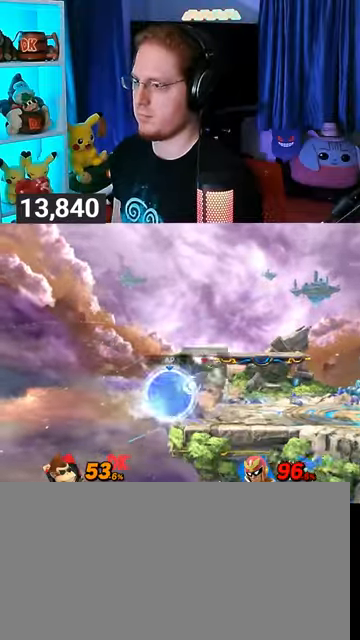
{"buttons": ["R1"], "left_stick": "center", "right_stick": "center", "events": [[33, "A", "down"], [167, "A", "up"], [200, "R1", "down"], [333, "left_stick", "center"]]}
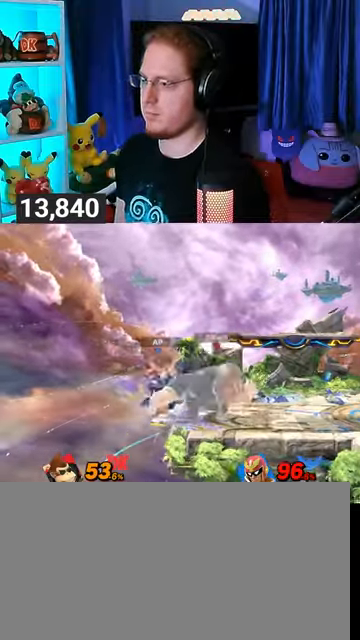
{"buttons": [], "left_stick": "center", "right_stick": "center", "events": [[33, "left_stick", "right"], [300, "left_stick", "center"], [400, "R1", "up"]]}
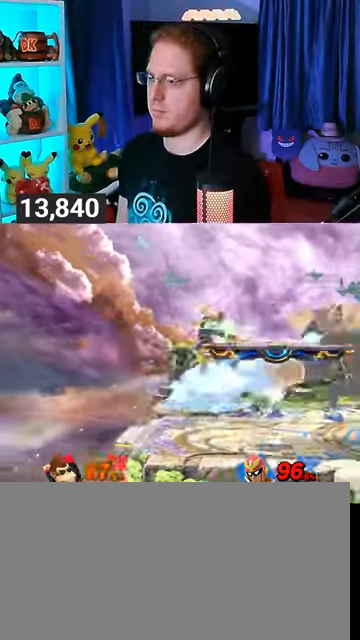
{"buttons": [], "left_stick": "down-left", "right_stick": "center", "events": [[200, "left_stick", "down-left"], [267, "X", "down"], [333, "X", "up"]]}
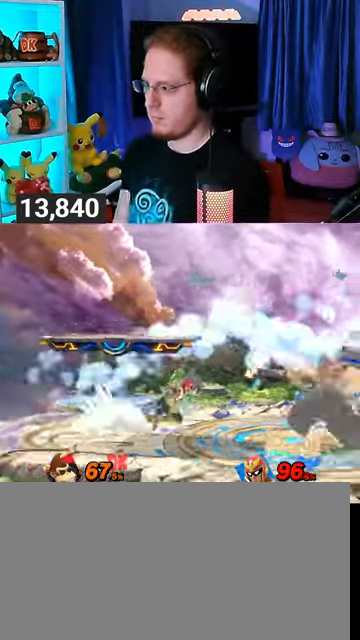
{"buttons": [], "left_stick": "right", "right_stick": "center", "events": [[233, "left_stick", "center"], [433, "left_stick", "right"]]}
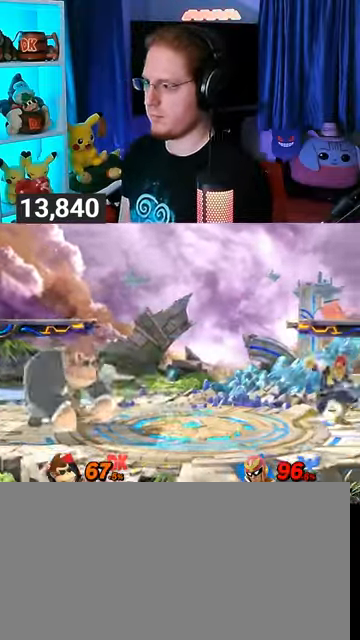
{"buttons": ["Y"], "left_stick": "right", "right_stick": "center", "events": [[500, "Y", "down"]]}
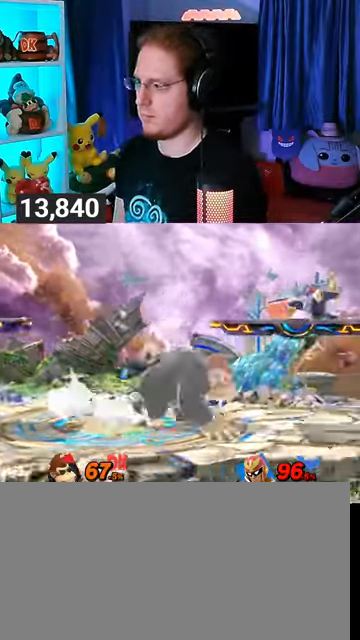
{"buttons": [], "left_stick": "center", "right_stick": "center", "events": [[233, "Y", "up"], [433, "left_stick", "center"]]}
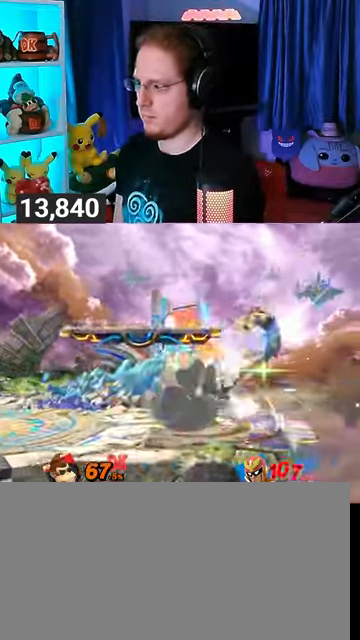
{"buttons": [], "left_stick": "center", "right_stick": "center", "events": [[133, "left_stick", "right"], [200, "Y", "down"], [200, "left_stick", "center"], [267, "Y", "up"]]}
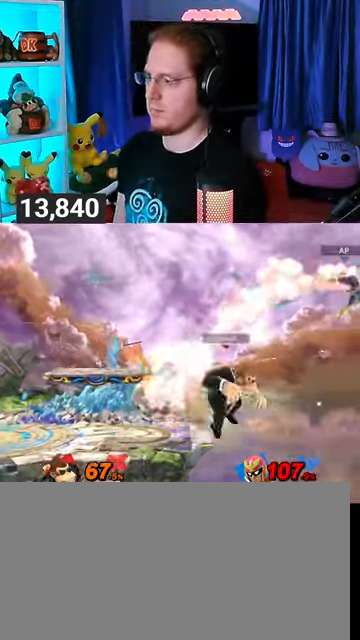
{"buttons": [], "left_stick": "up-left", "right_stick": "center", "events": [[167, "left_stick", "up-left"]]}
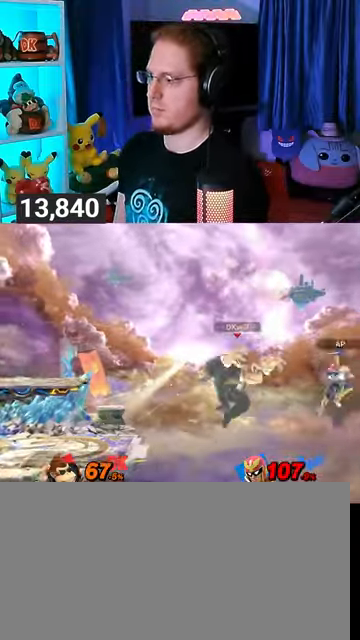
{"buttons": ["Y"], "left_stick": "up-left", "right_stick": "center", "events": [[167, "Y", "down"], [300, "Y", "up"], [333, "Y", "down"], [400, "Y", "up"], [433, "Y", "down"]]}
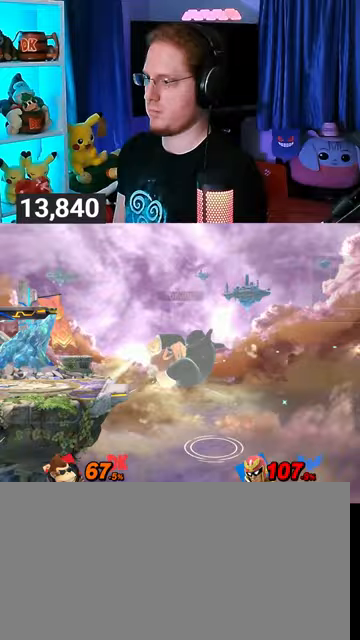
{"buttons": [], "left_stick": "center", "right_stick": "center", "events": [[33, "left_stick", "up-right"], [133, "Y", "up"], [233, "left_stick", "down-right"], [433, "left_stick", "center"]]}